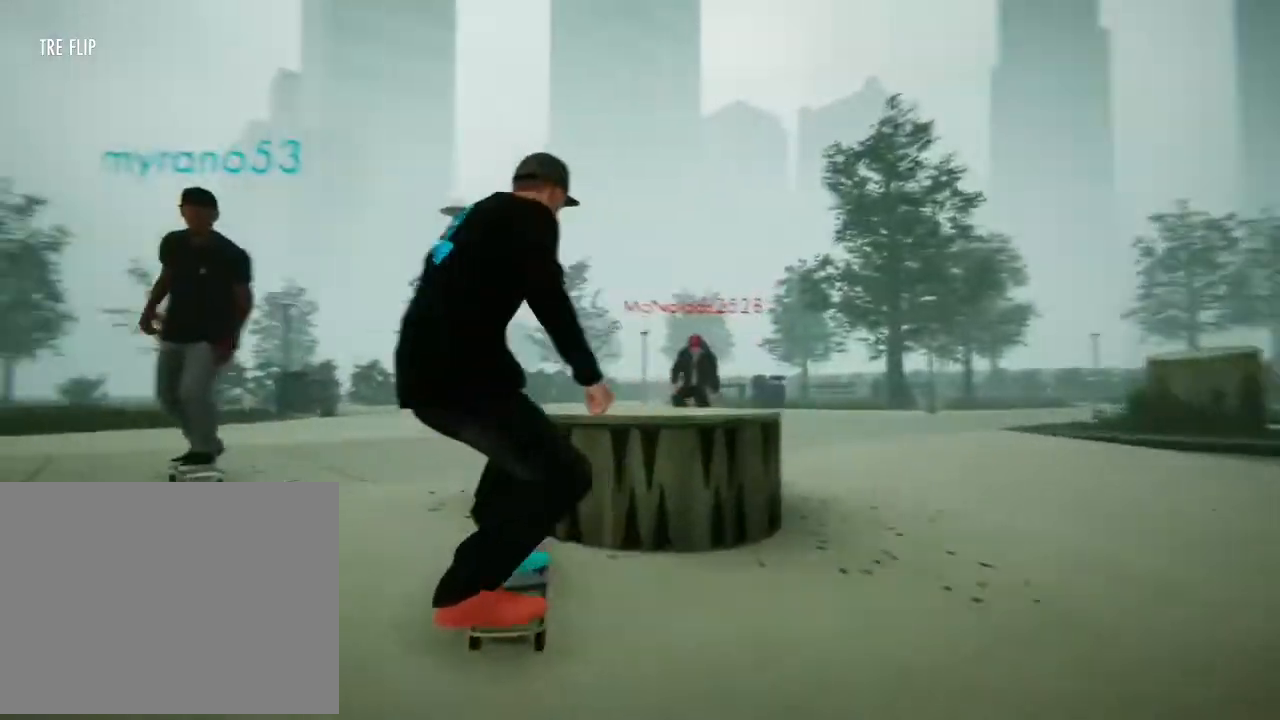
Gameplay with a controller (Xbox layout); each line is a JSON object with the inputs held at the frame after it. "events" lists button and stick changes between this image and that frame as [ms after this image, input, new state], when the widget could be followed in between. Not read: L3 R3.
{"buttons": [], "left_stick": "center", "right_stick": "center", "events": [[33, "left_stick", "down"], [67, "right_stick", "up"], [134, "left_stick", "center"], [134, "right_stick", "center"]]}
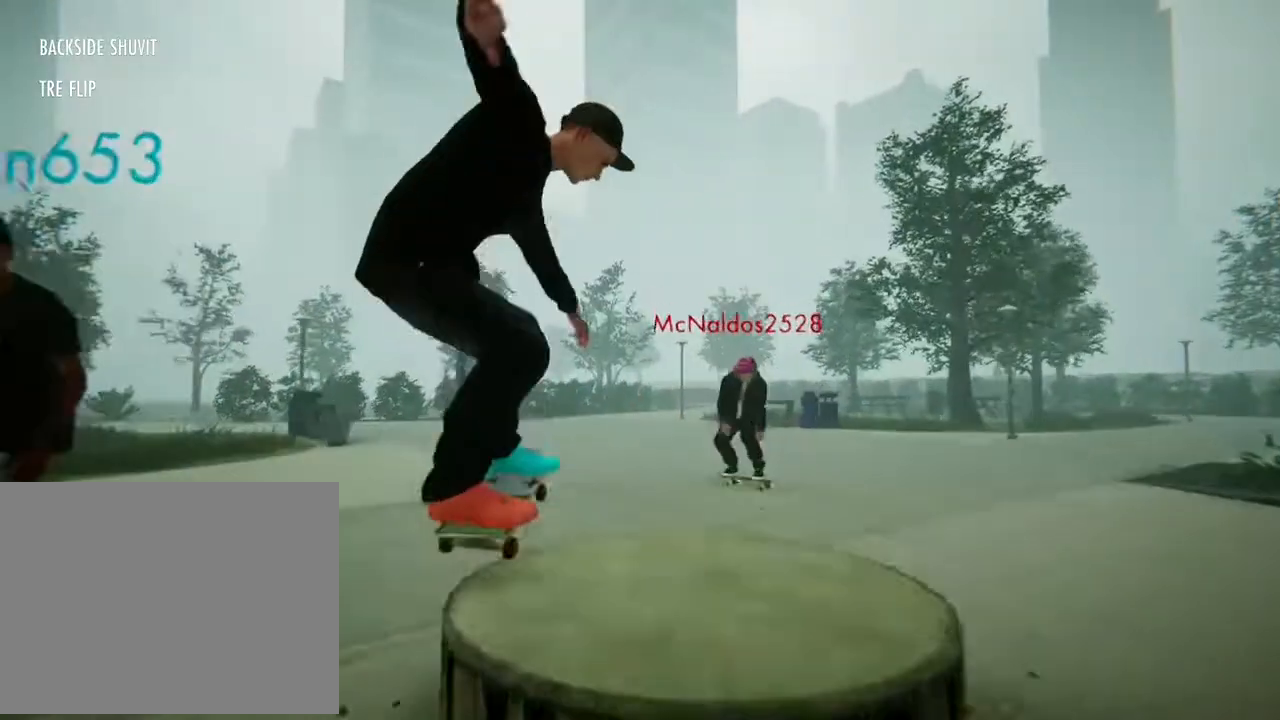
{"buttons": [], "left_stick": "center", "right_stick": "center", "events": [[333, "right_stick", "down-right"], [400, "left_stick", "right"], [433, "right_stick", "left"], [500, "left_stick", "center"], [500, "right_stick", "center"]]}
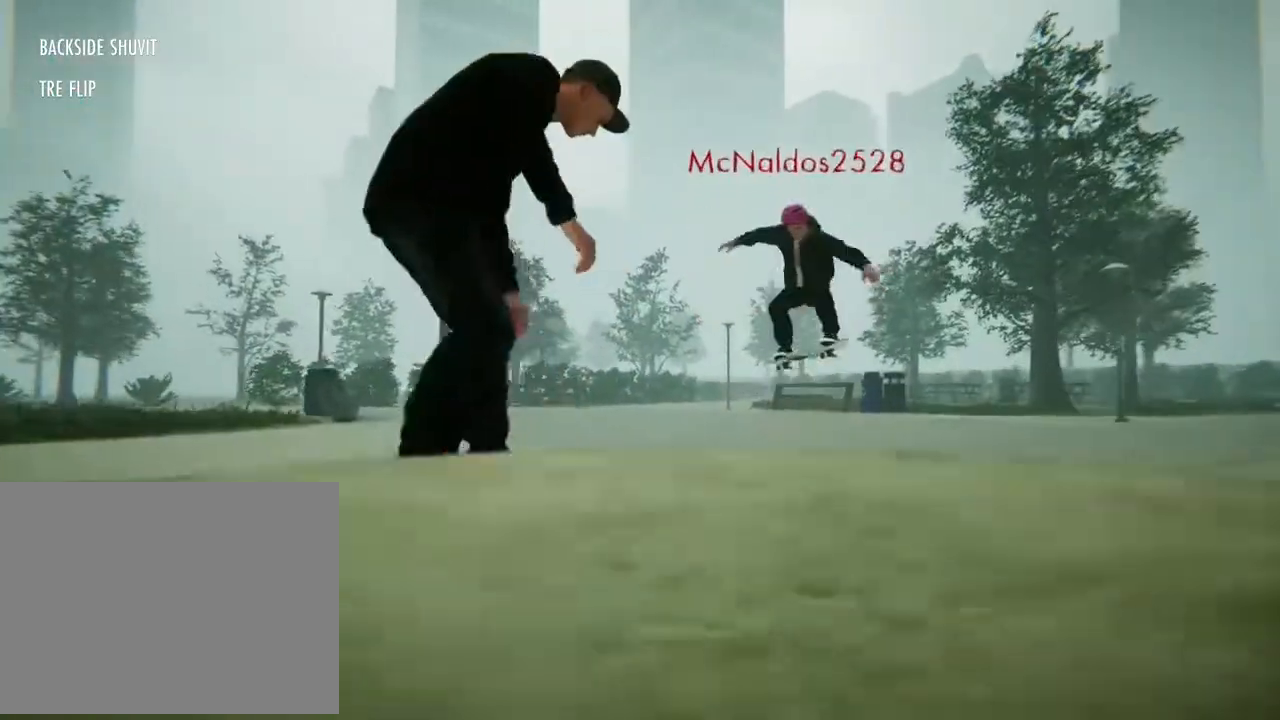
{"buttons": [], "left_stick": "center", "right_stick": "center", "events": []}
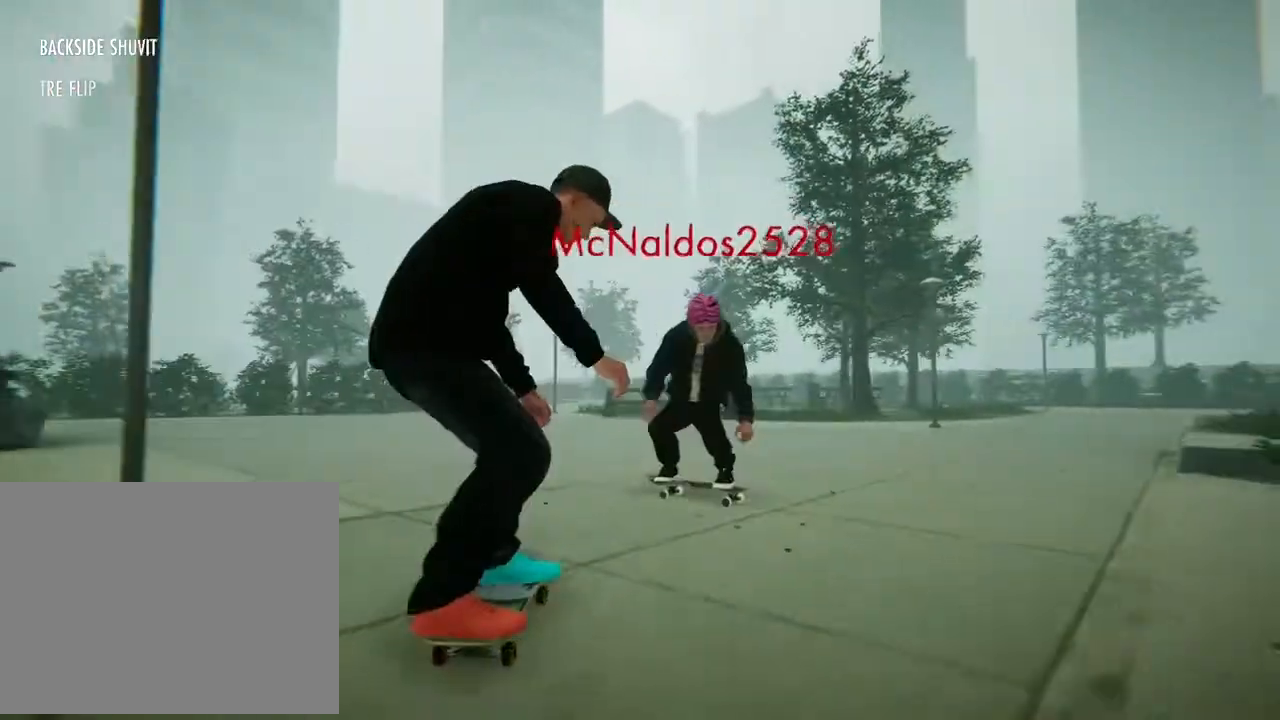
{"buttons": [], "left_stick": "center", "right_stick": "center"}
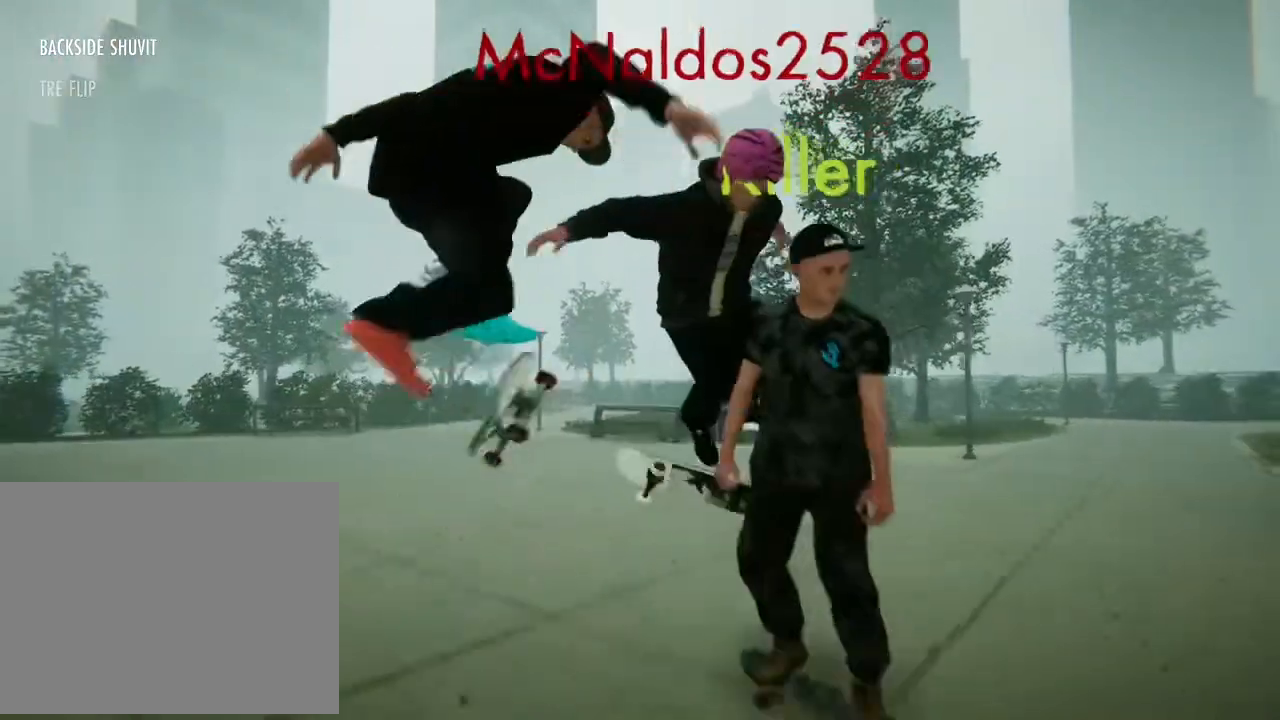
{"buttons": [], "left_stick": "center", "right_stick": "down", "events": [[67, "right_stick", "down"]]}
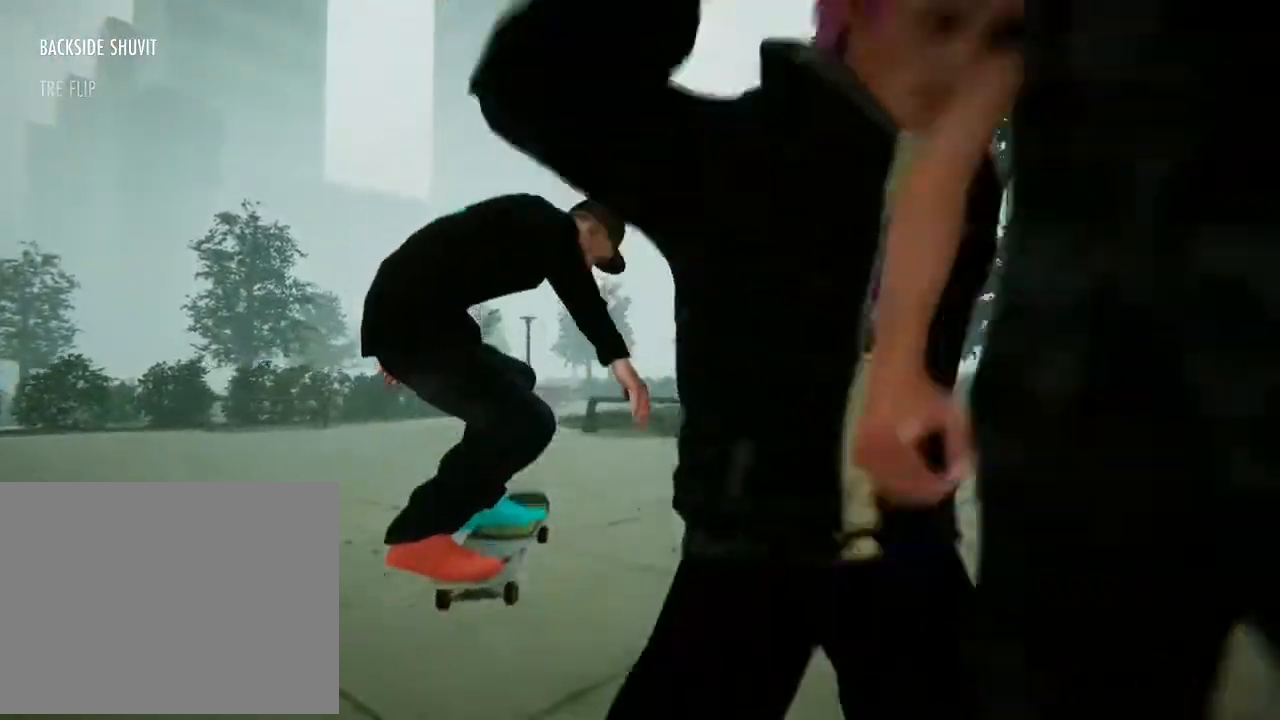
{"buttons": [], "left_stick": "right", "right_stick": "center", "events": [[66, "right_stick", "center"], [433, "left_stick", "right"]]}
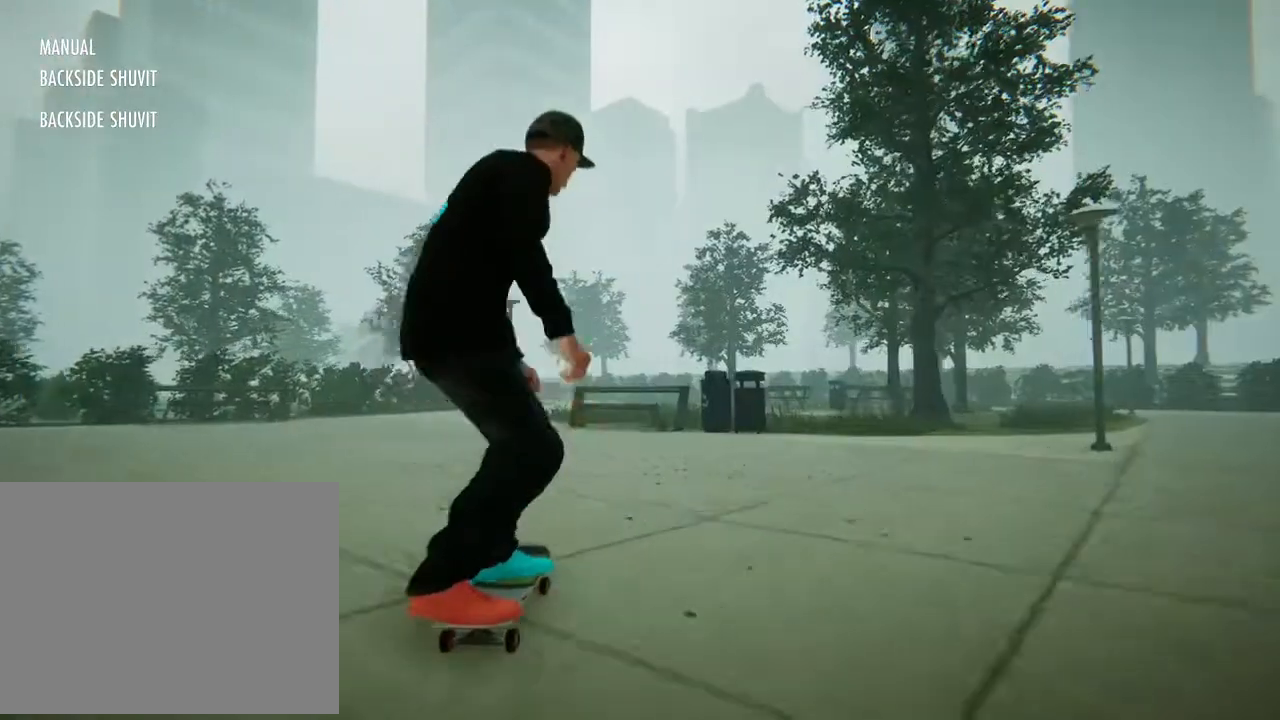
{"buttons": [], "left_stick": "right", "right_stick": "center", "events": []}
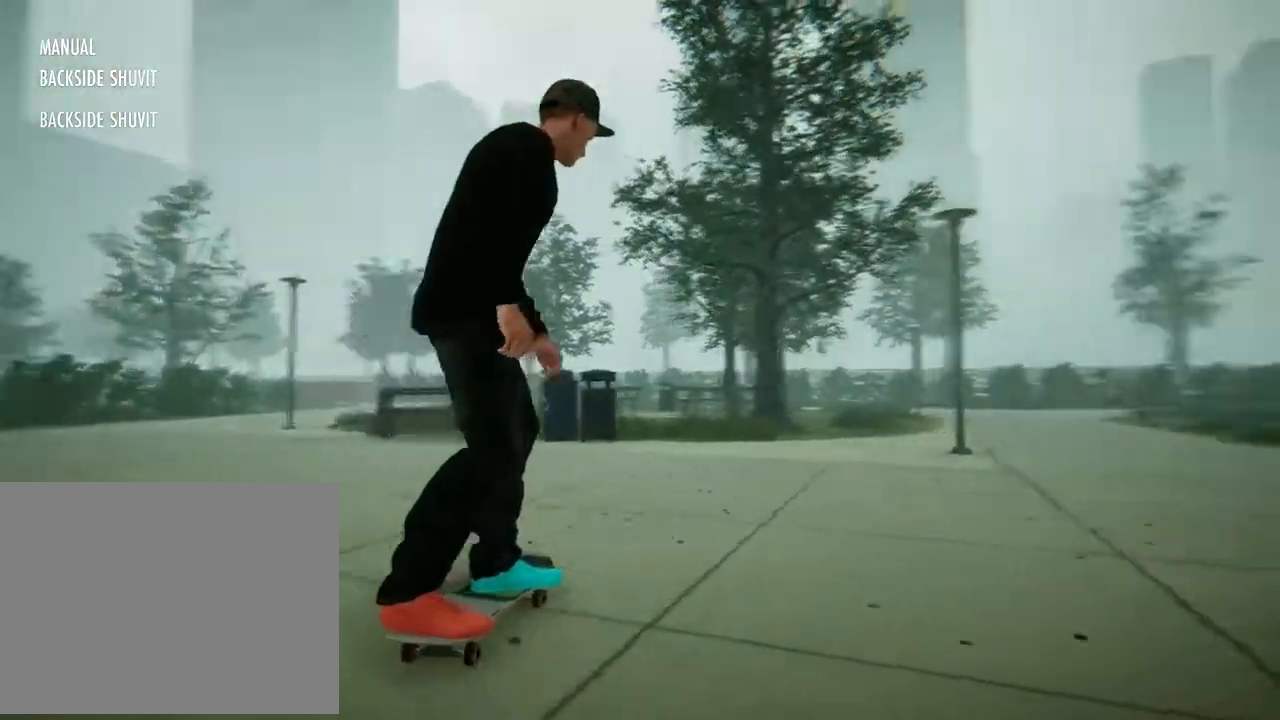
{"buttons": [], "left_stick": "left", "right_stick": "center", "events": [[33, "left_stick", "center"], [133, "left_stick", "left"], [400, "A", "down"], [500, "A", "up"]]}
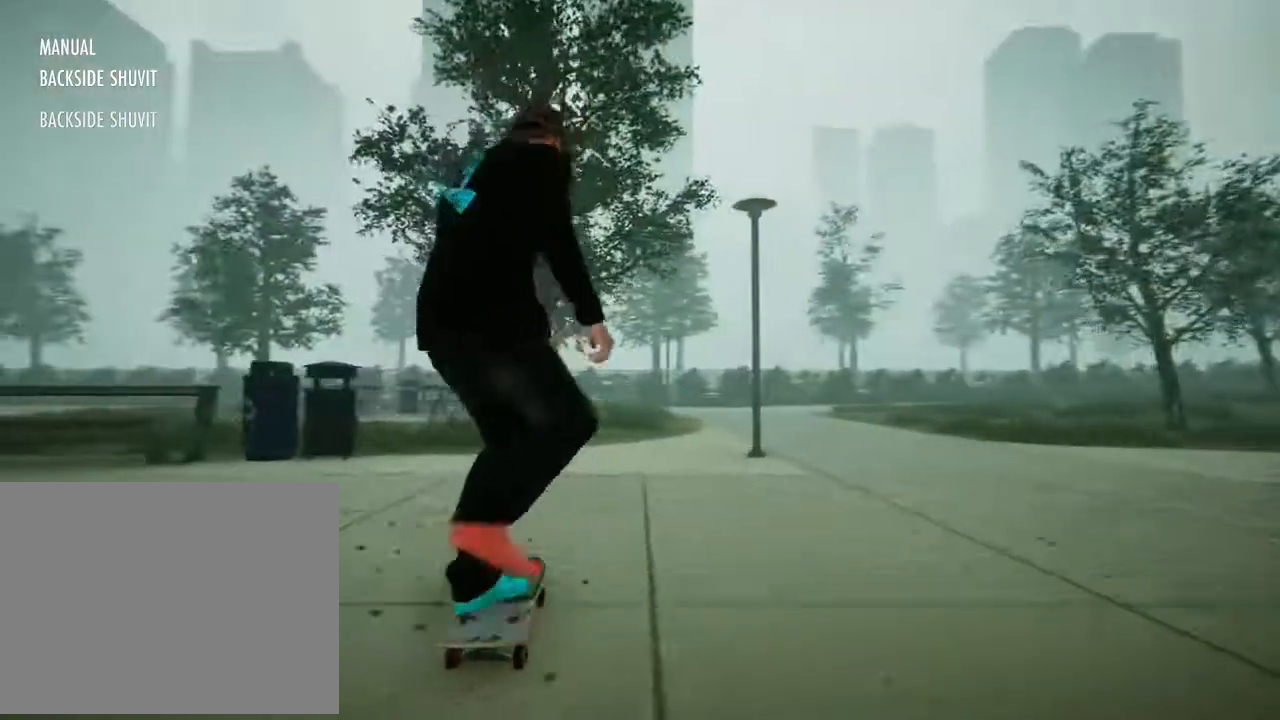
{"buttons": [], "left_stick": "left", "right_stick": "center", "events": []}
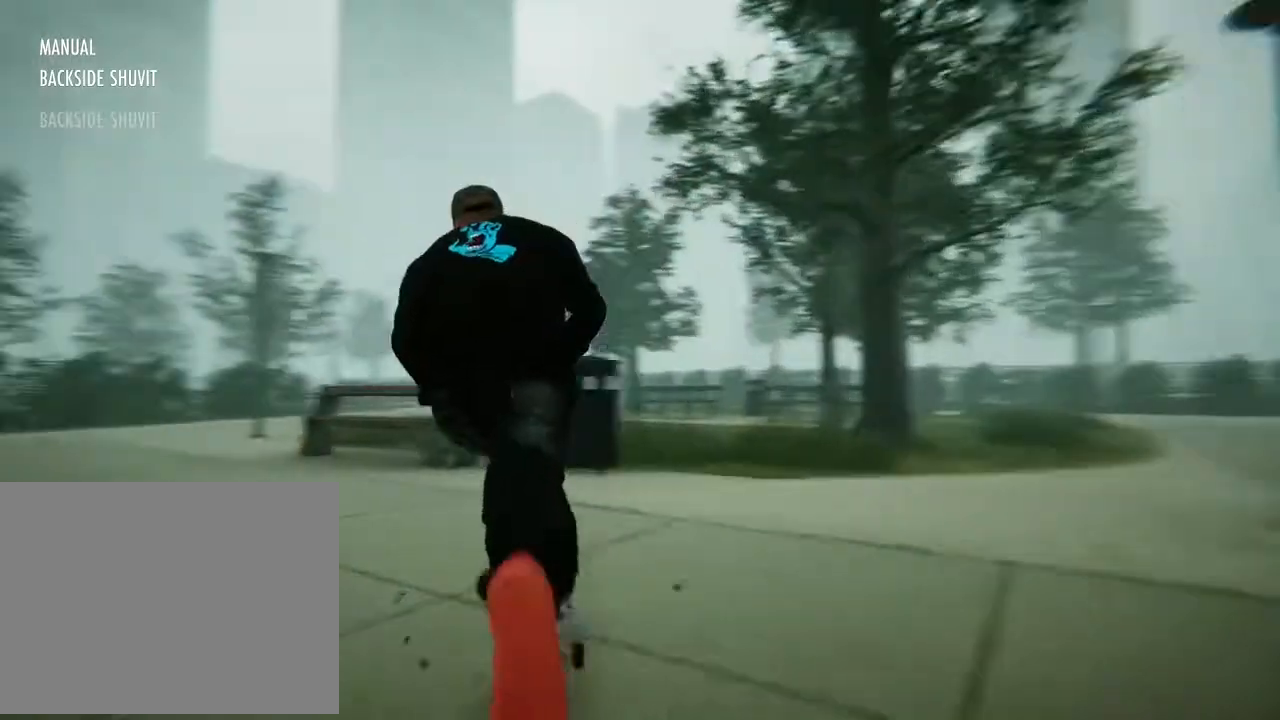
{"buttons": [], "left_stick": "left", "right_stick": "right", "events": [[433, "right_stick", "right"]]}
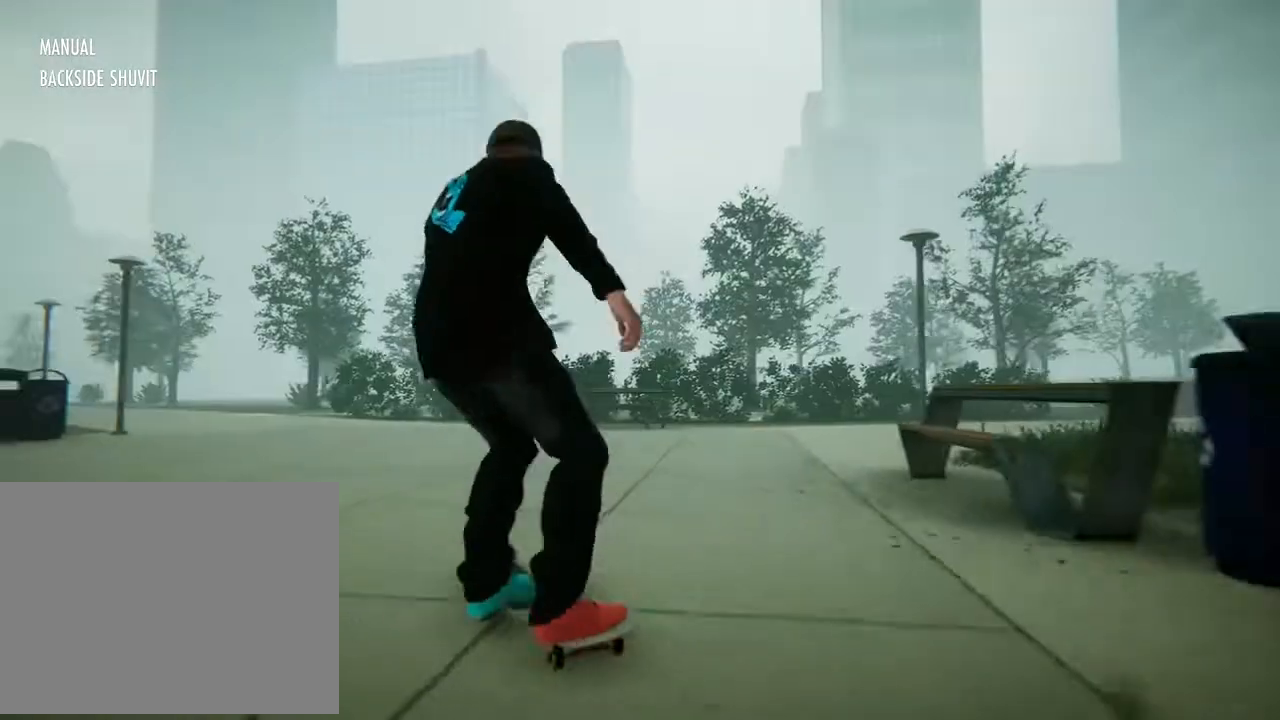
{"buttons": [], "left_stick": "left", "right_stick": "right", "events": []}
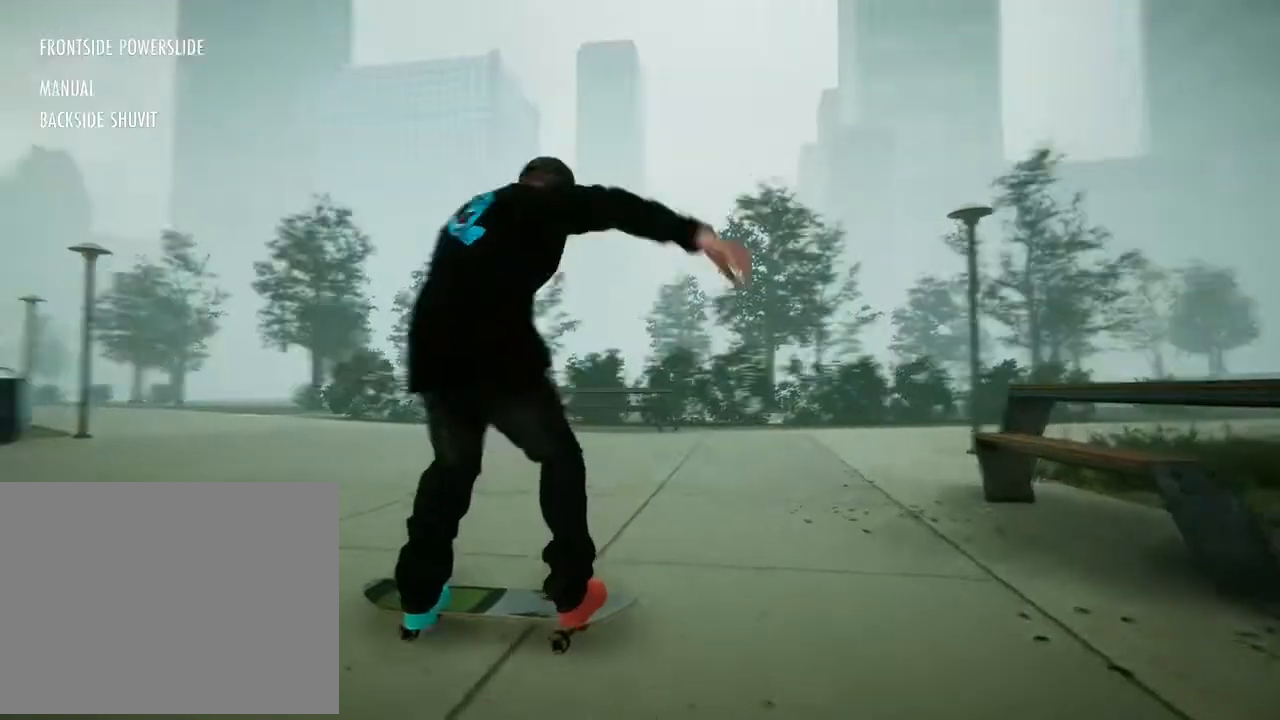
{"buttons": [], "left_stick": "left", "right_stick": "center", "events": [[33, "right_stick", "center"], [166, "left_stick", "center"], [367, "left_stick", "left"]]}